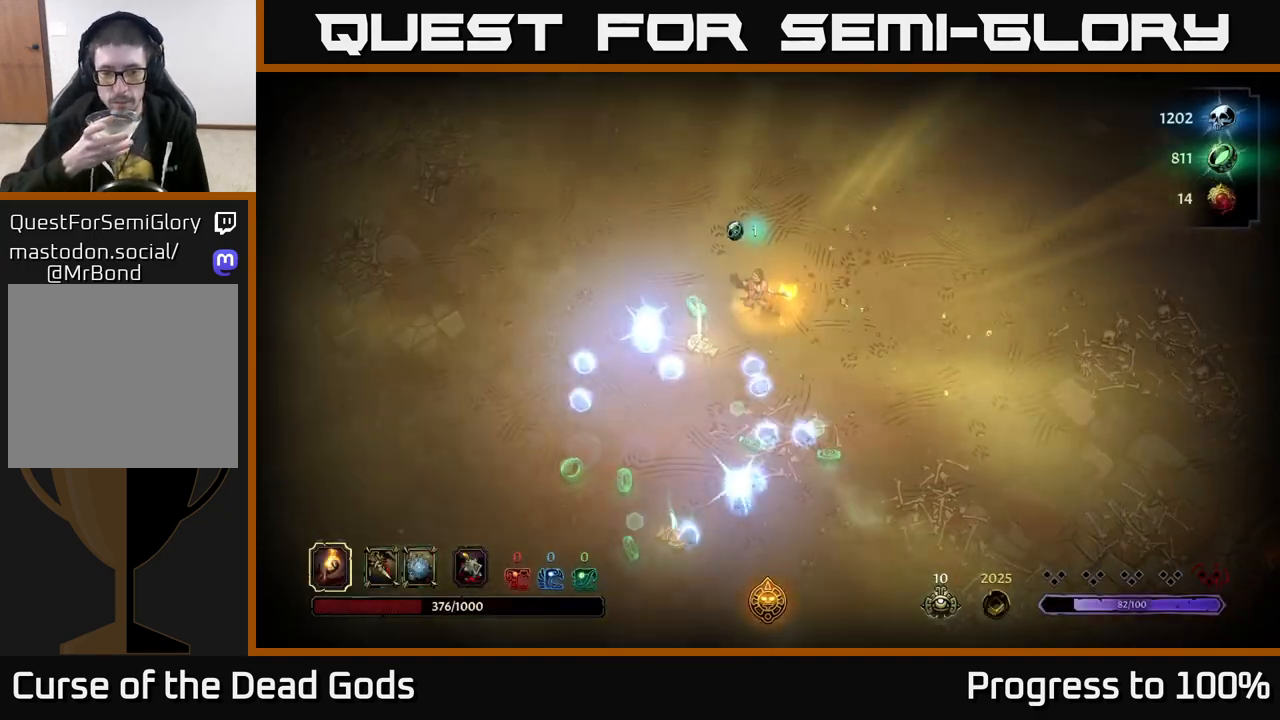
Gameplay with a controller (Xbox layout); each line is a JSON object with the inputs held at the frame after it. "events" lists button and stick changes between this image and that frame as [ms after this image, input, new state], when the widget could be followed in between.
{"buttons": [], "left_stick": "down", "right_stick": "center", "events": [[267, "left_stick", "down"]]}
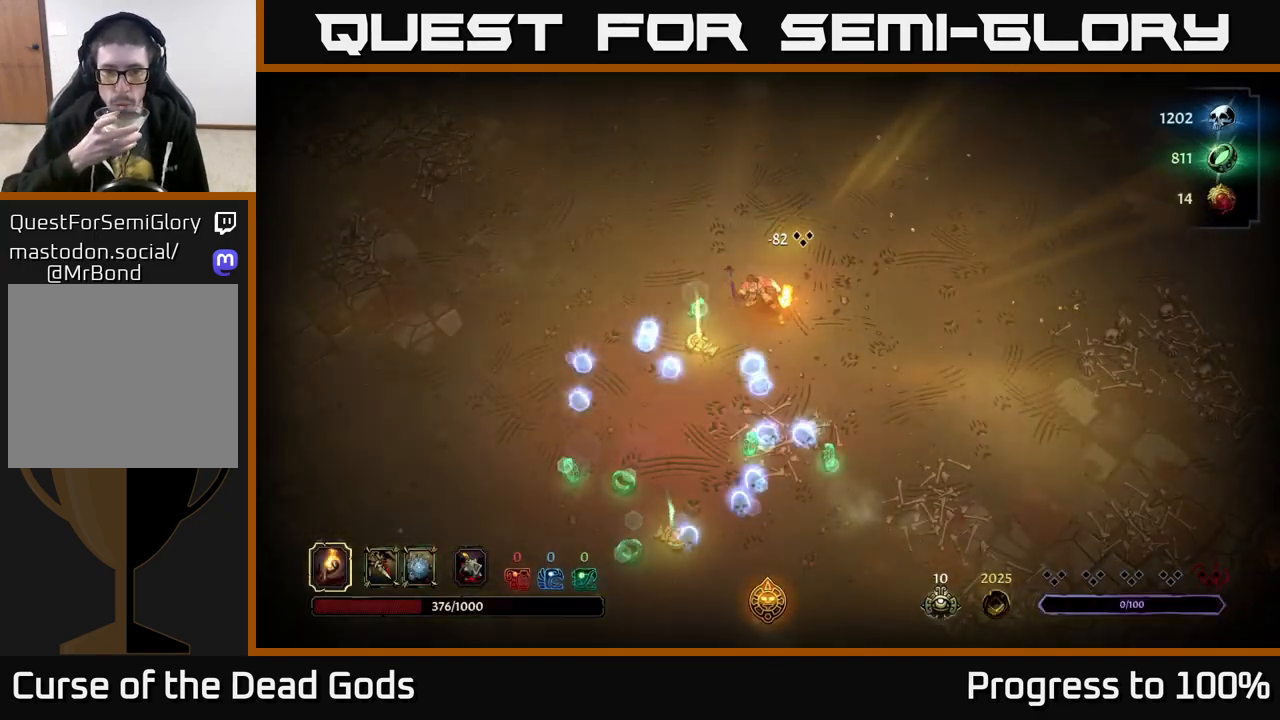
{"buttons": [], "left_stick": "down-right", "right_stick": "center", "events": [[167, "left_stick", "down-right"]]}
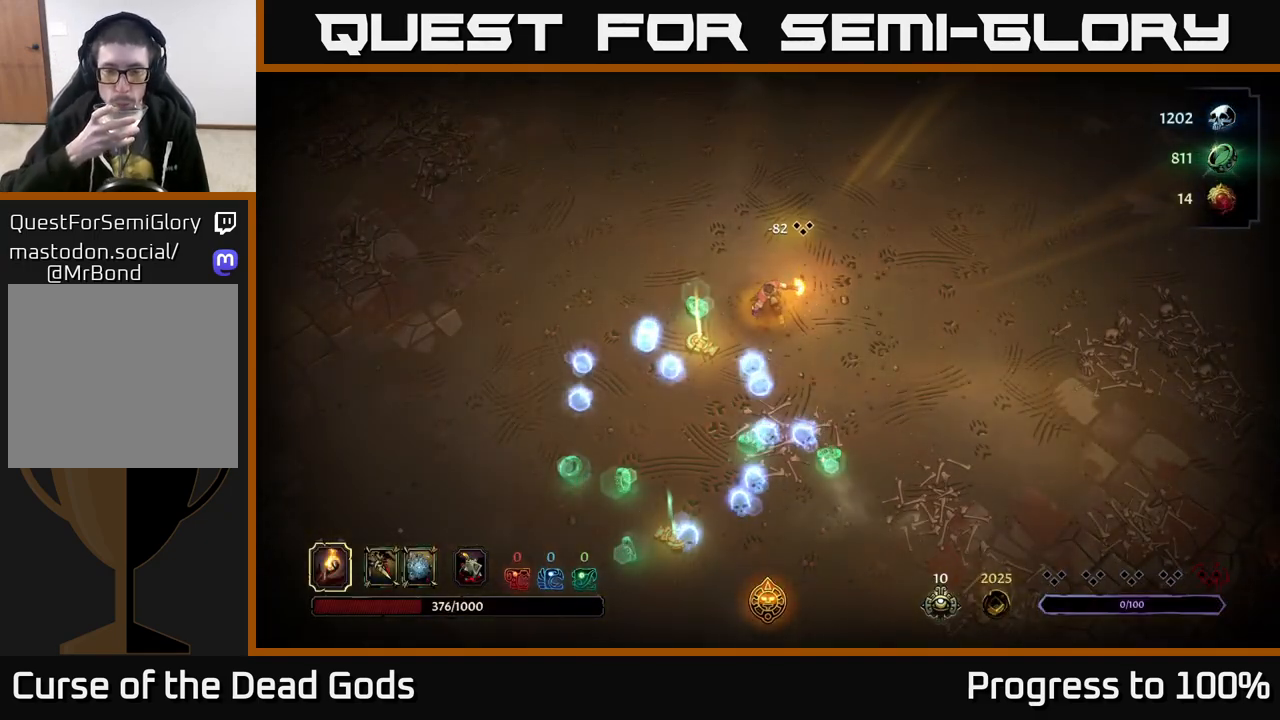
{"buttons": [], "left_stick": "center", "right_stick": "center", "events": [[67, "left_stick", "center"]]}
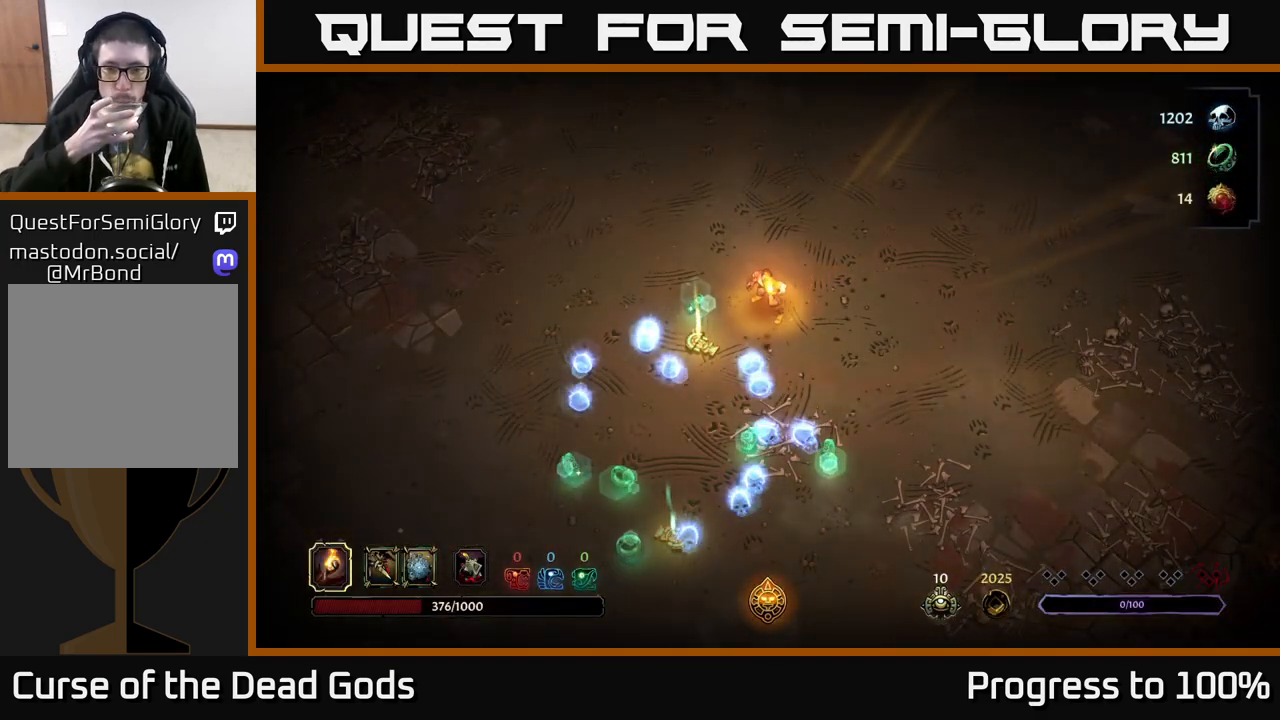
{"buttons": [], "left_stick": "down", "right_stick": "center", "events": [[133, "left_stick", "down"]]}
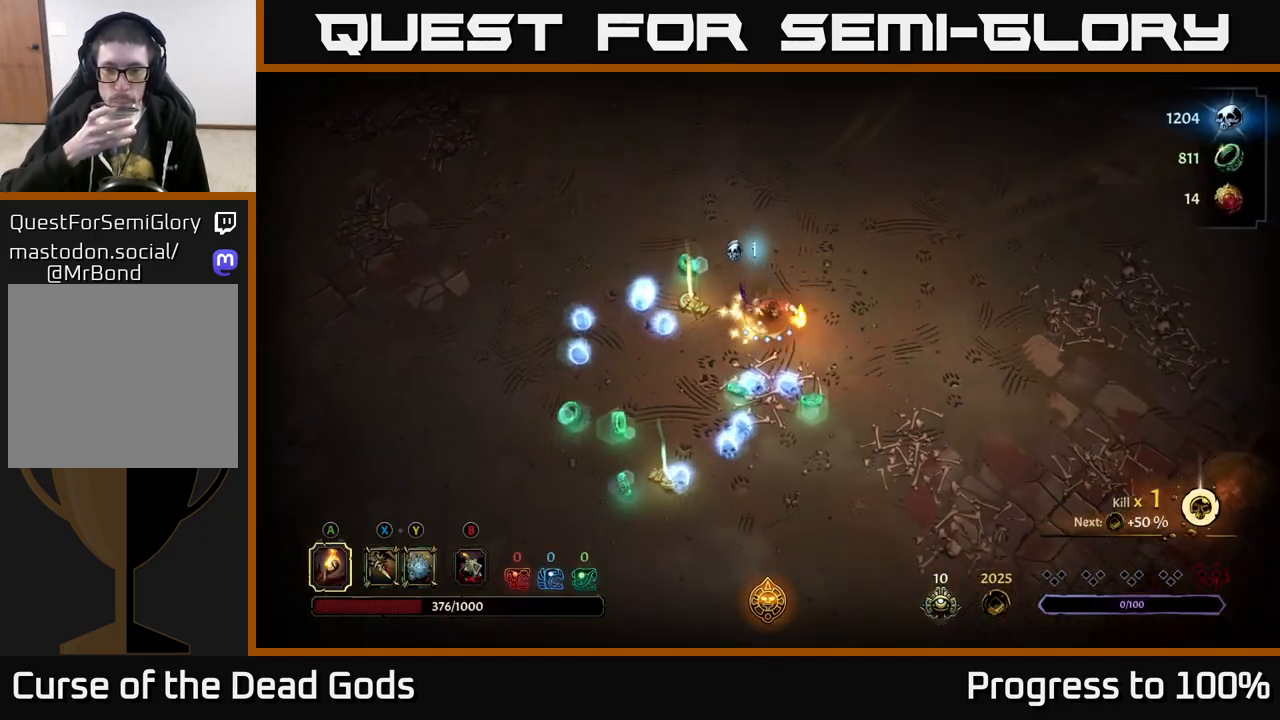
{"buttons": [], "left_stick": "down", "right_stick": "center", "events": []}
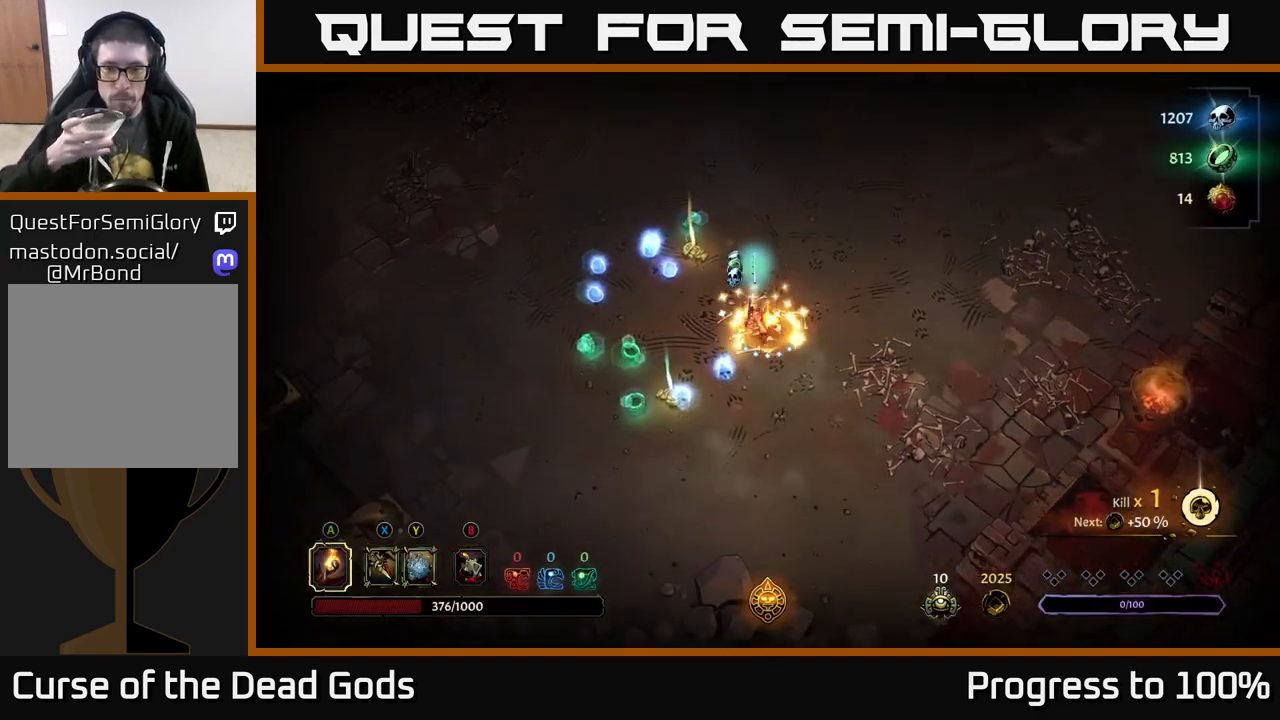
{"buttons": [], "left_stick": "left", "right_stick": "center", "events": [[117, "left_stick", "down-left"], [483, "left_stick", "left"]]}
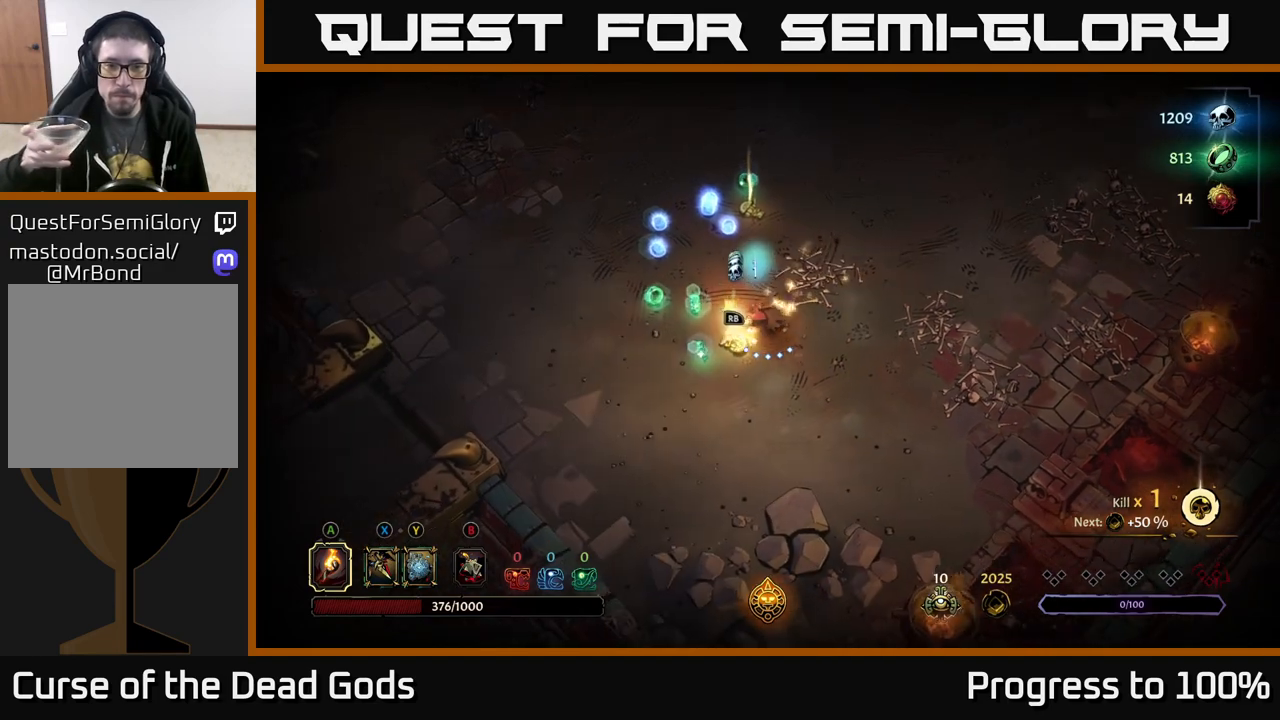
{"buttons": [], "left_stick": "up", "right_stick": "center", "events": [[200, "left_stick", "up-left"], [483, "left_stick", "up"]]}
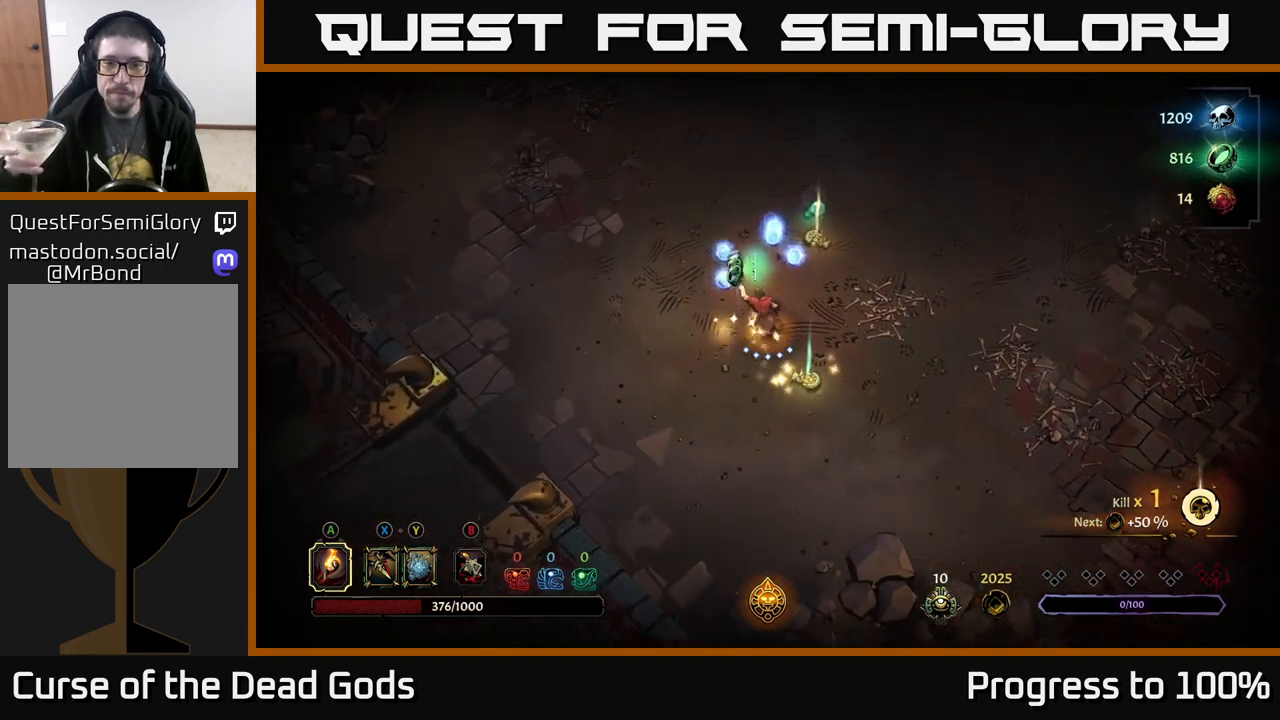
{"buttons": [], "left_stick": "up", "right_stick": "center", "events": []}
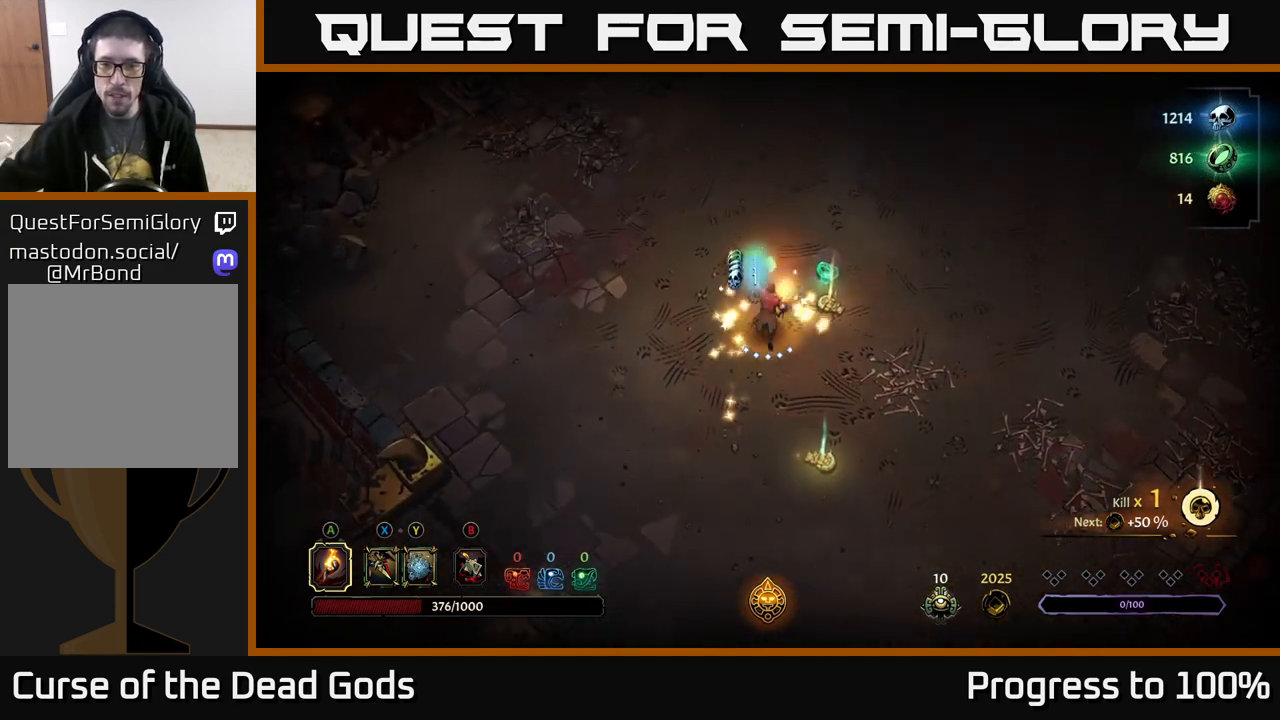
{"buttons": [], "left_stick": "center", "right_stick": "center", "events": [[17, "left_stick", "up-right"], [350, "left_stick", "center"]]}
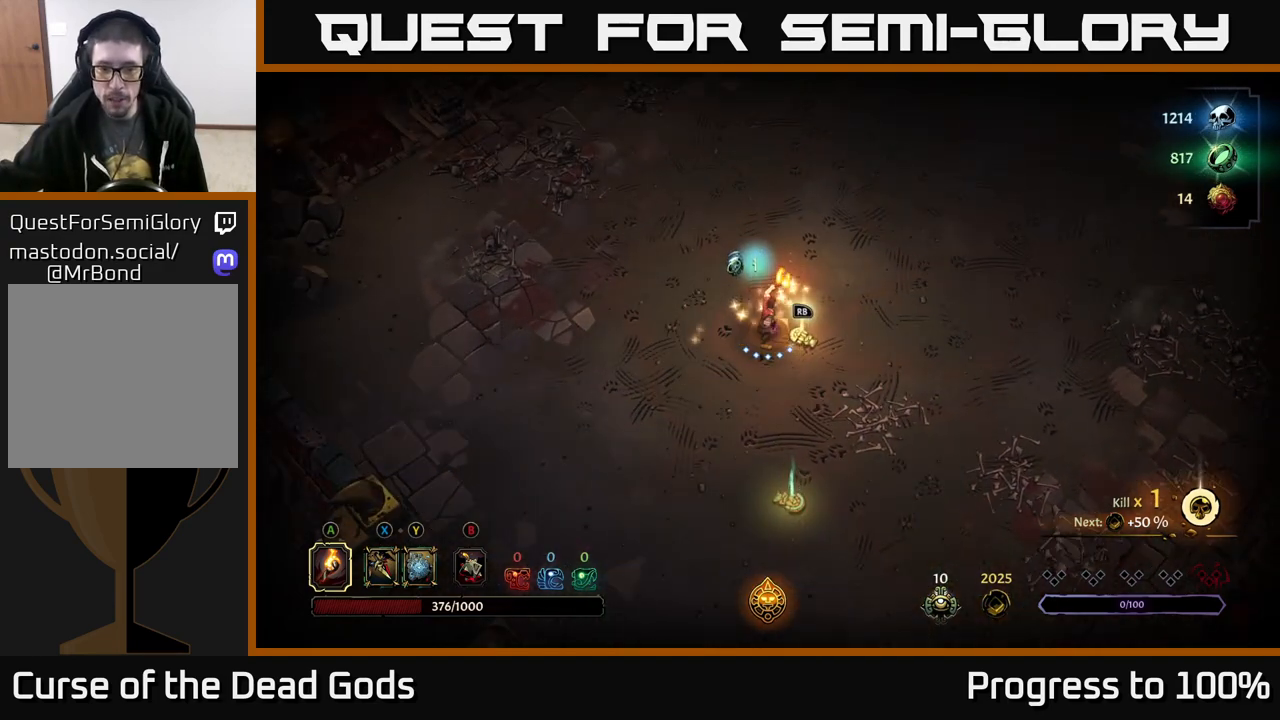
{"buttons": [], "left_stick": "center", "right_stick": "center", "events": []}
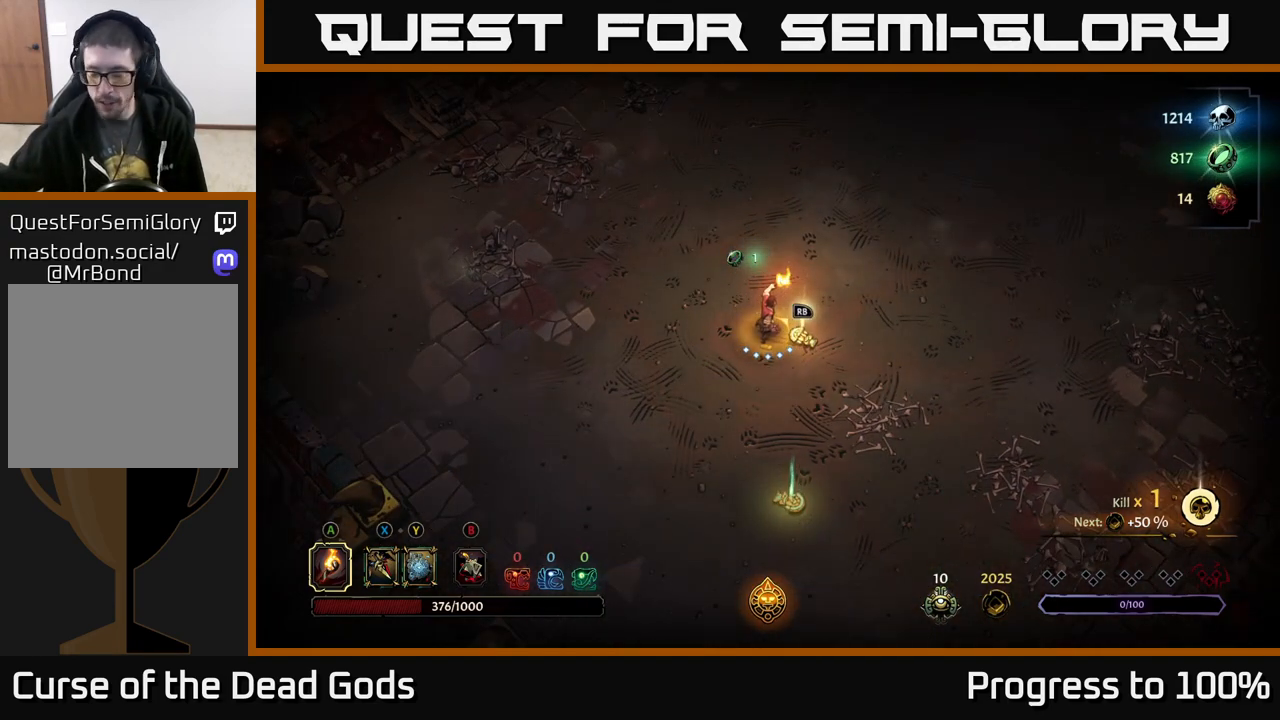
{"buttons": [], "left_stick": "center", "right_stick": "center", "events": []}
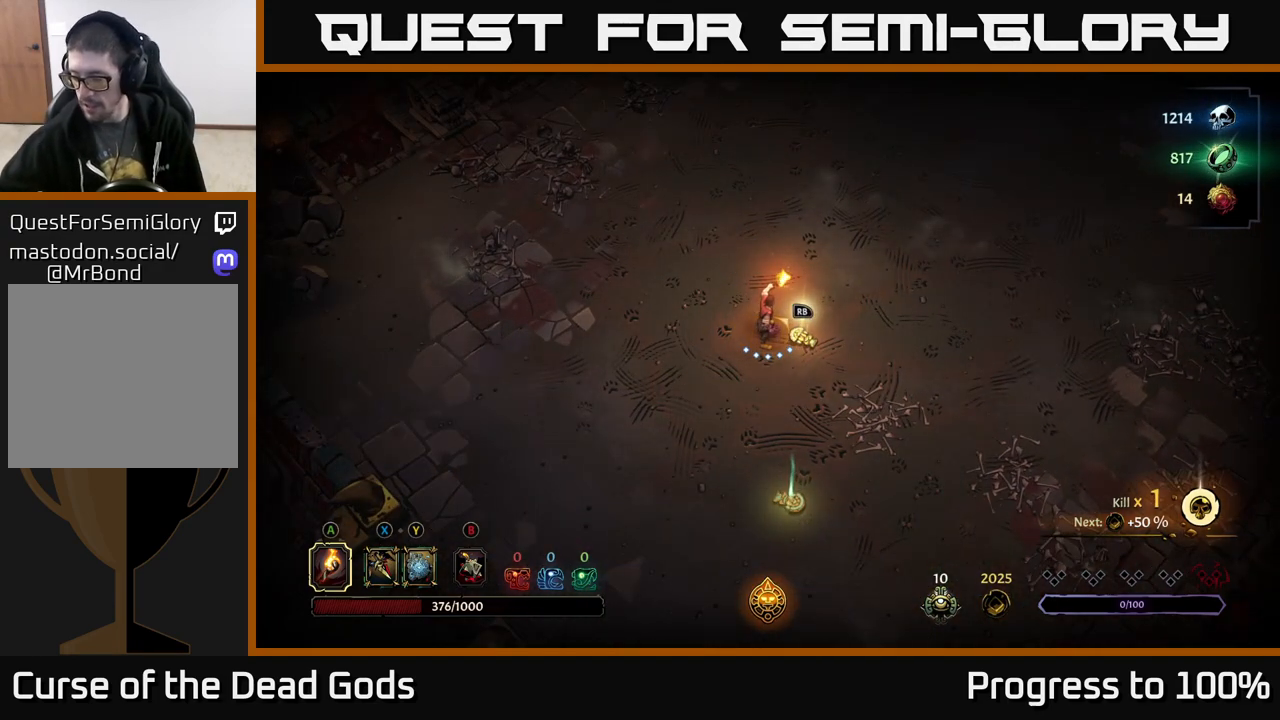
{"buttons": [], "left_stick": "center", "right_stick": "center", "events": []}
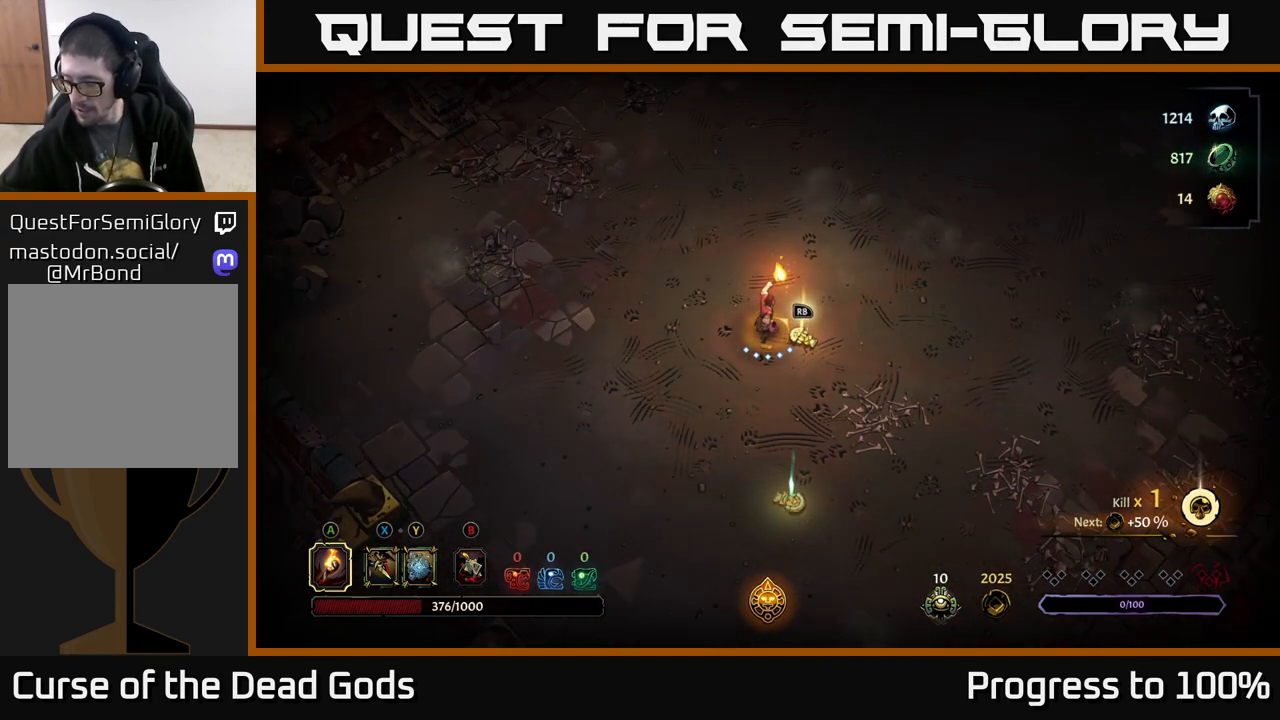
{"buttons": [], "left_stick": "center", "right_stick": "center", "events": []}
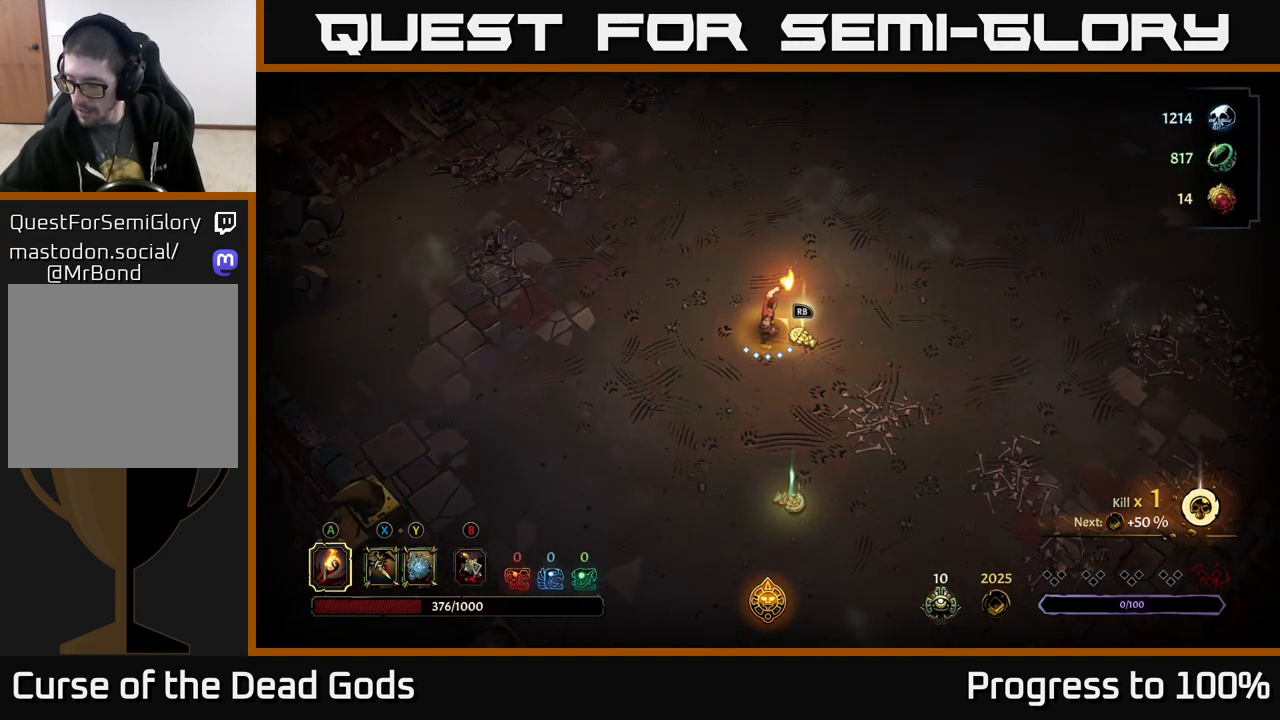
{"buttons": [], "left_stick": "center", "right_stick": "center", "events": []}
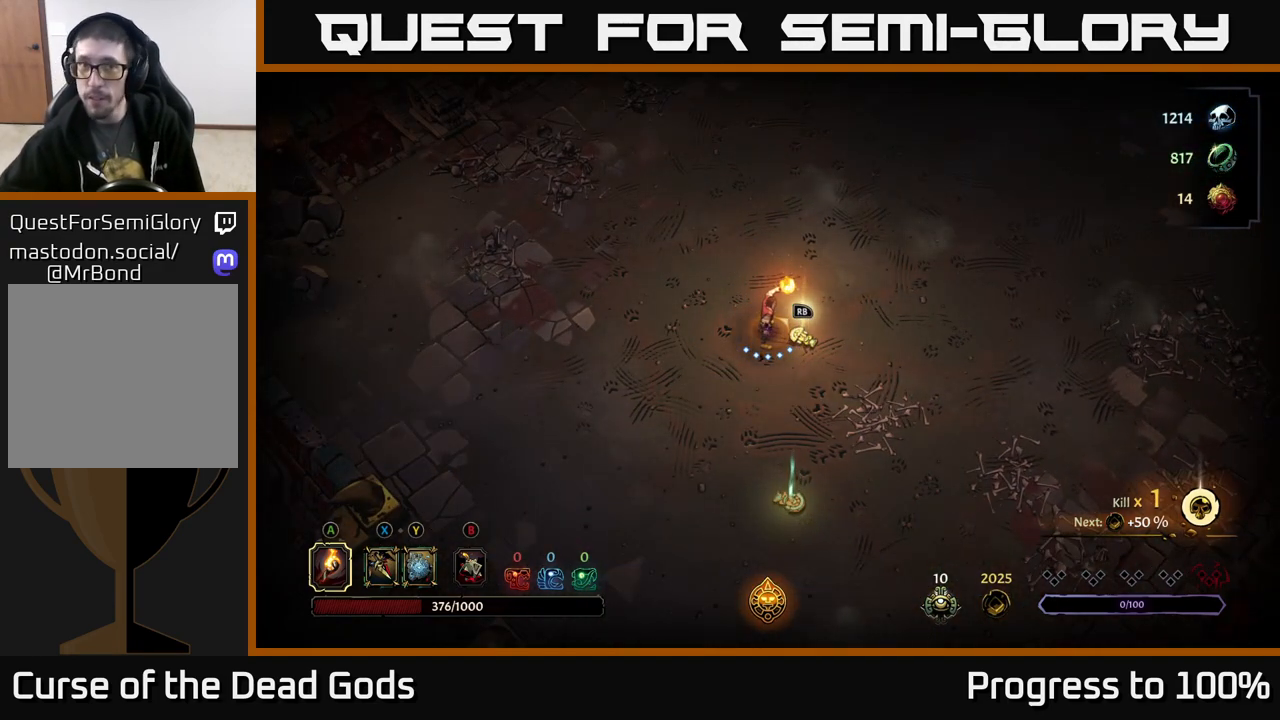
{"buttons": [], "left_stick": "center", "right_stick": "center", "events": []}
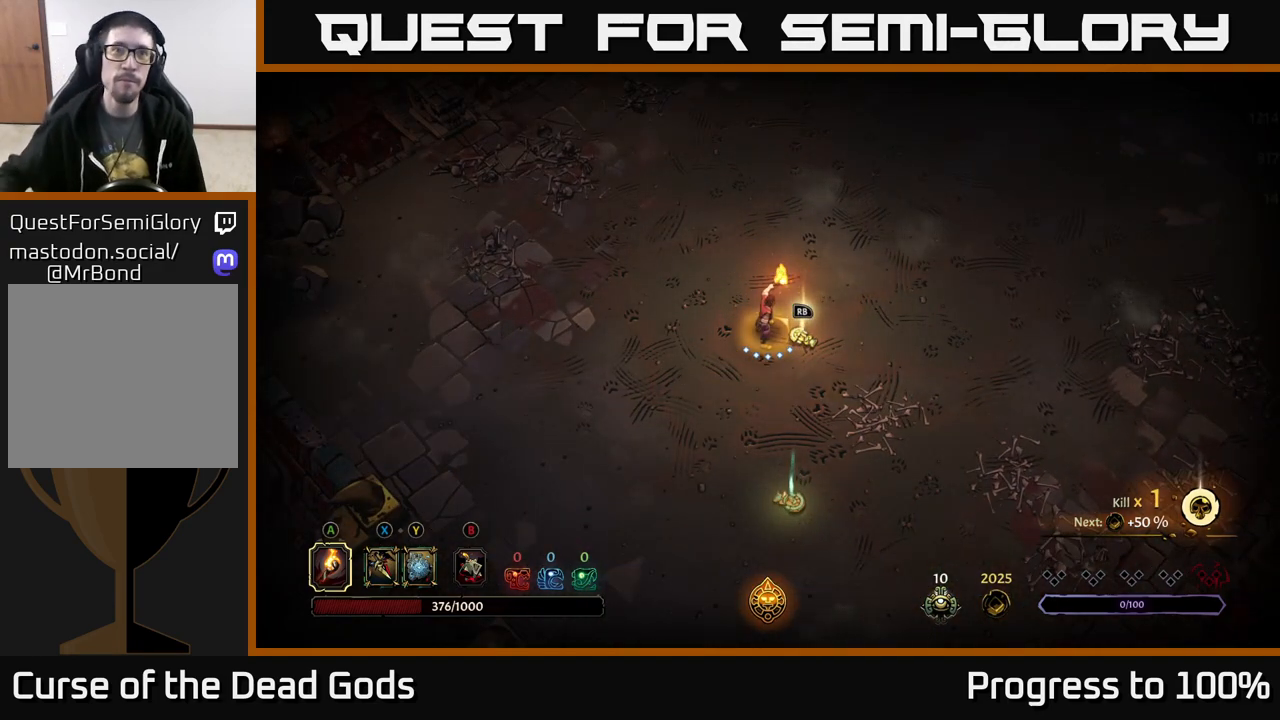
{"buttons": [], "left_stick": "up", "right_stick": "center", "events": [[100, "left_stick", "down"], [283, "left_stick", "center"], [450, "left_stick", "up"]]}
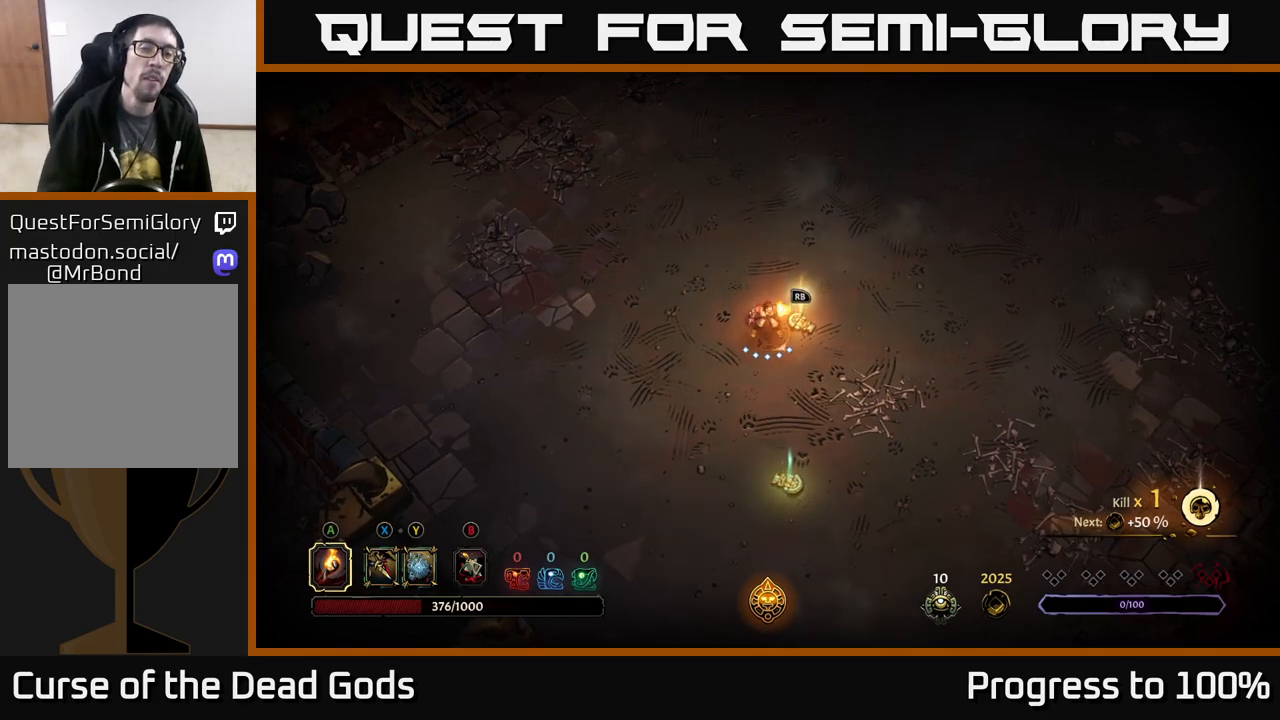
{"buttons": [], "left_stick": "center", "right_stick": "center", "events": [[83, "left_stick", "center"], [100, "R1", "down"], [200, "R1", "up"]]}
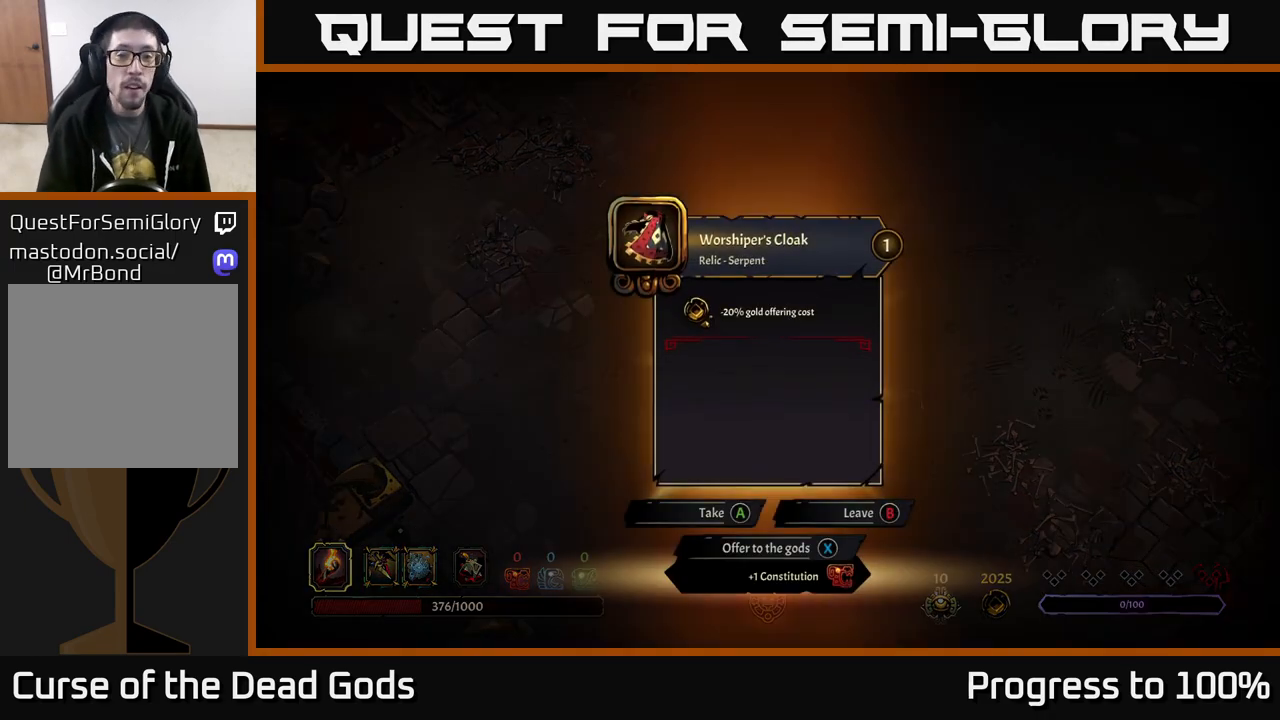
{"buttons": [], "left_stick": "center", "right_stick": "center", "events": []}
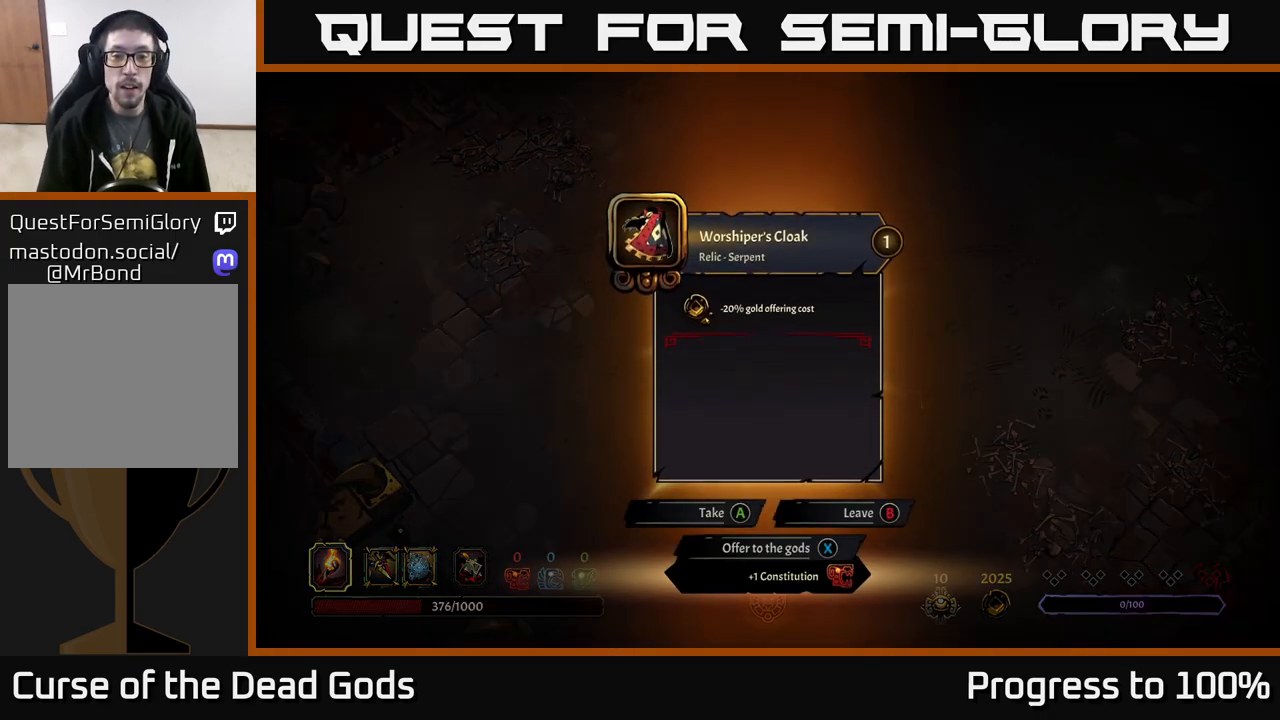
{"buttons": [], "left_stick": "center", "right_stick": "center", "events": []}
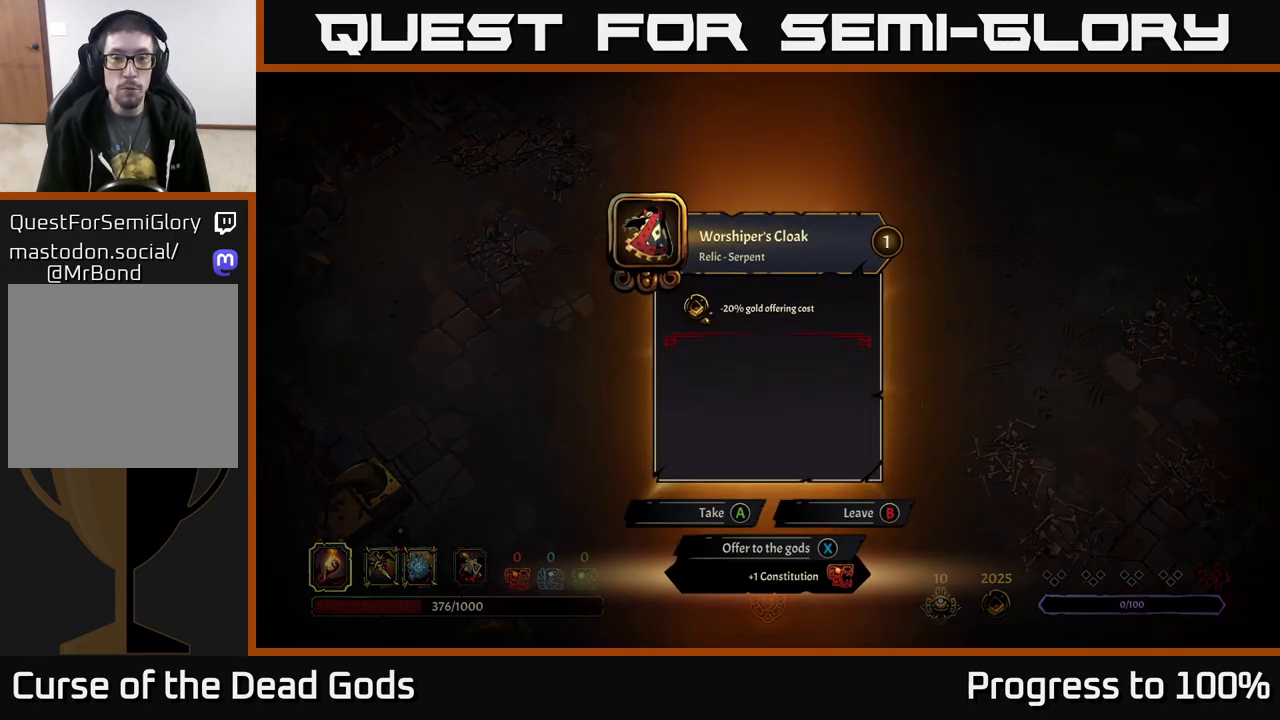
{"buttons": [], "left_stick": "center", "right_stick": "center", "events": []}
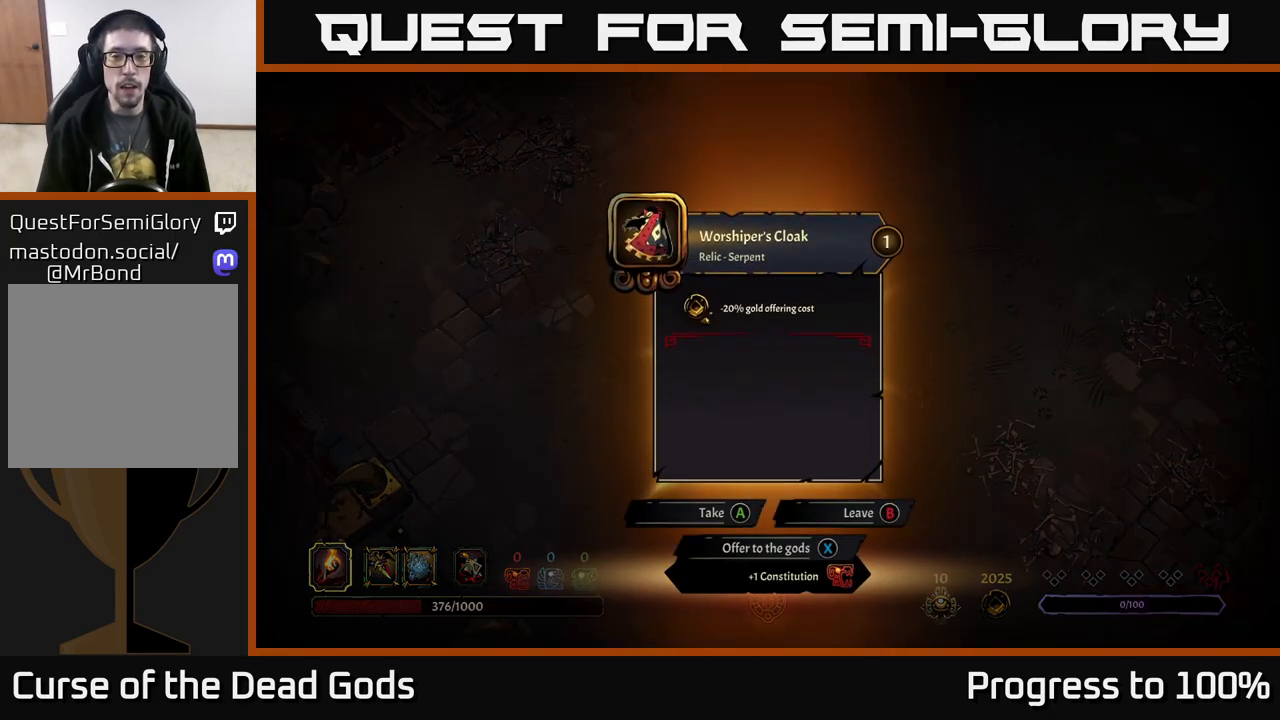
{"buttons": [], "left_stick": "center", "right_stick": "center", "events": []}
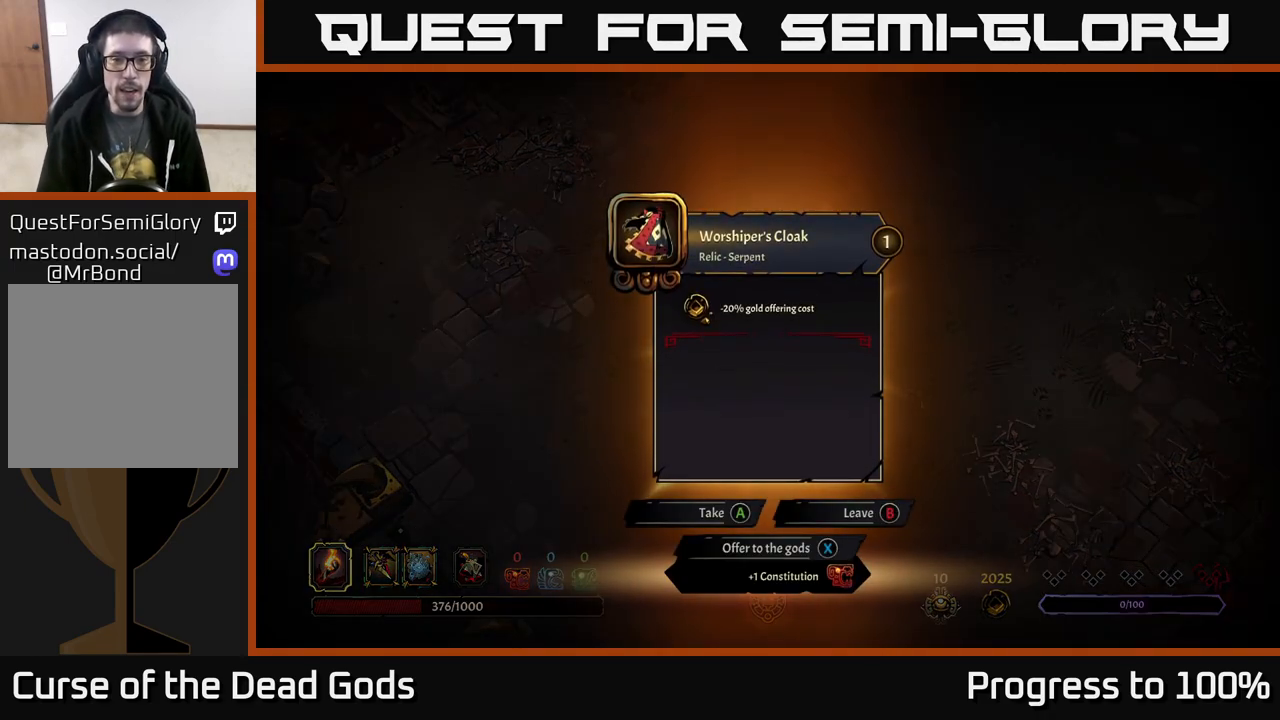
{"buttons": [], "left_stick": "center", "right_stick": "center", "events": []}
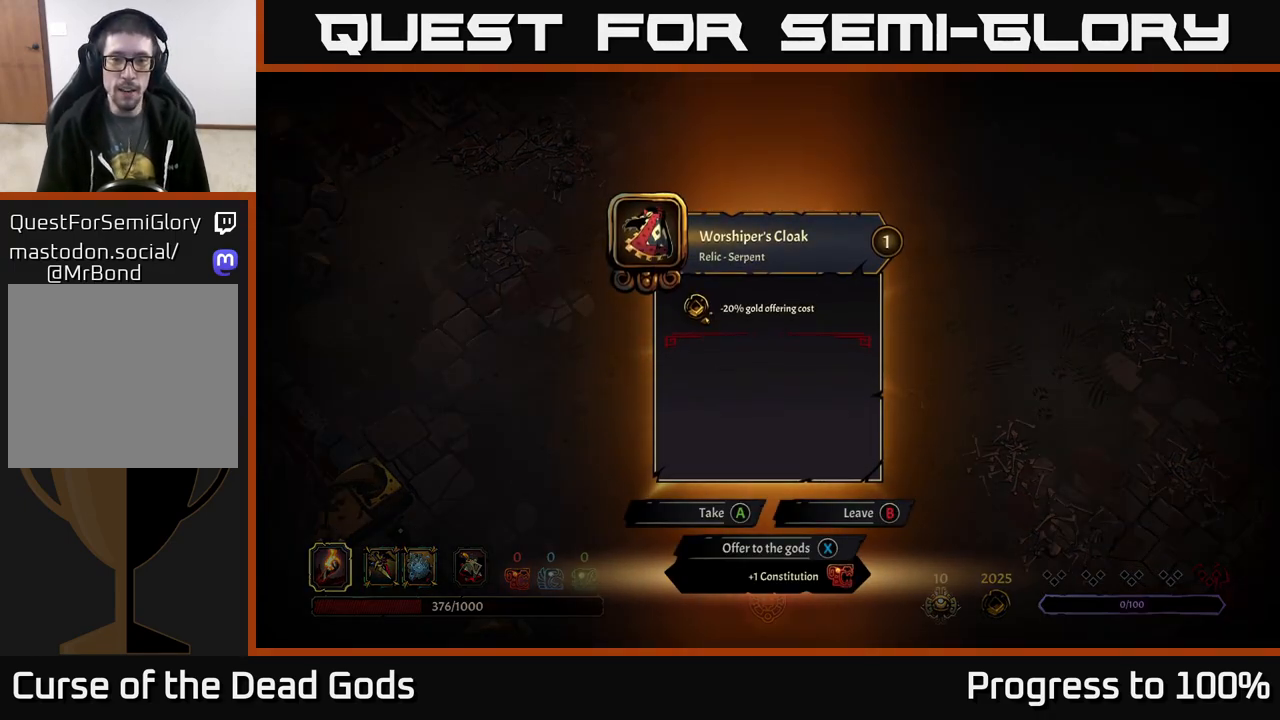
{"buttons": [], "left_stick": "center", "right_stick": "center", "events": []}
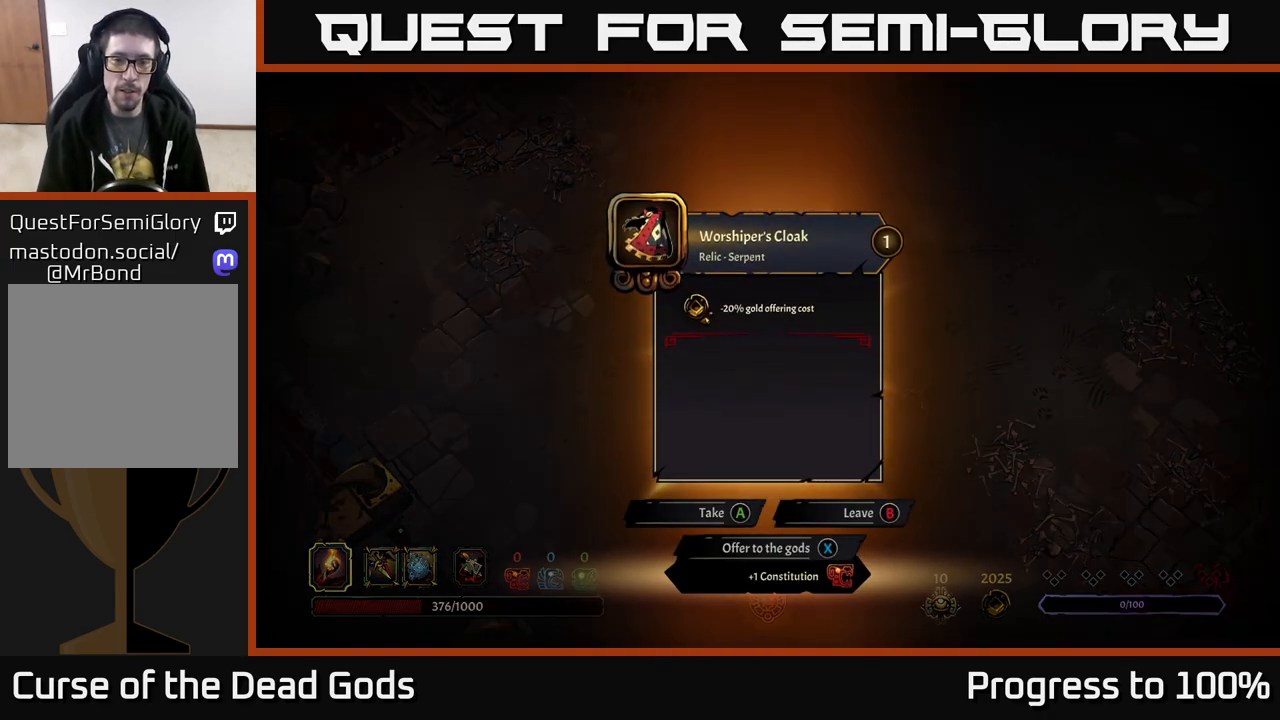
{"buttons": [], "left_stick": "down", "right_stick": "center", "events": [[133, "A", "down"], [183, "A", "up"], [283, "left_stick", "down"]]}
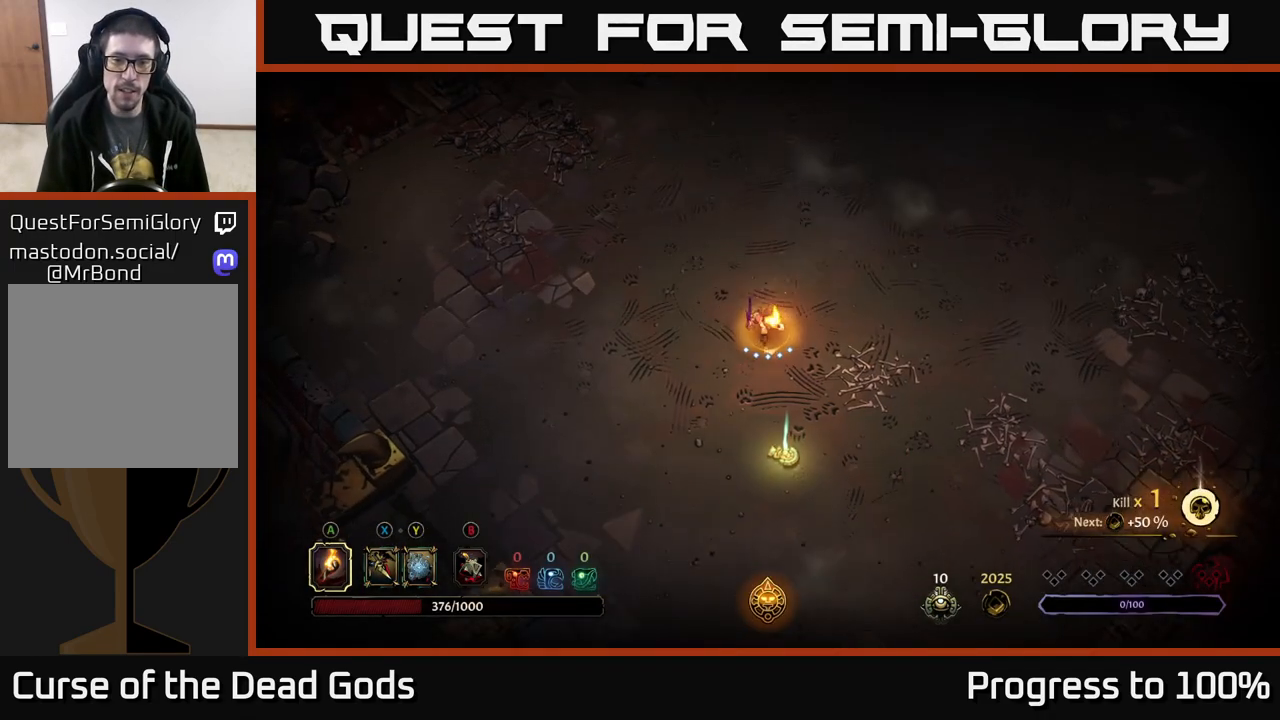
{"buttons": [], "left_stick": "down", "right_stick": "center", "events": []}
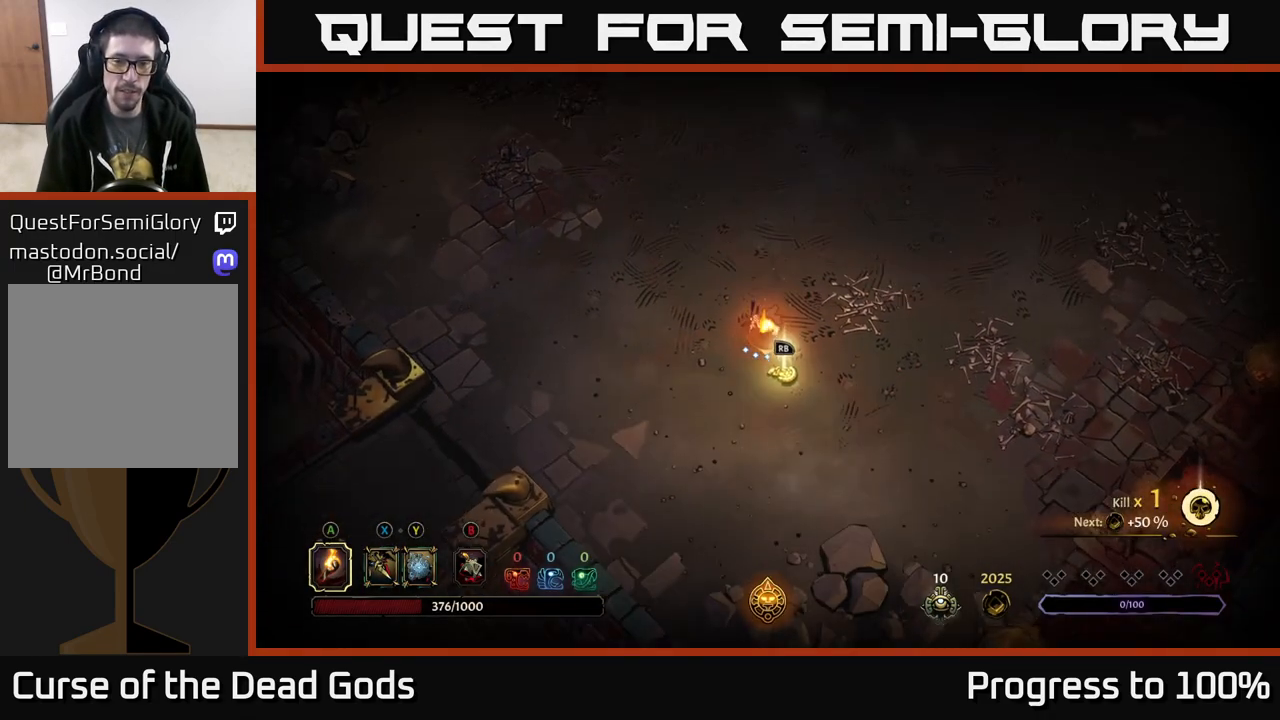
{"buttons": [], "left_stick": "center", "right_stick": "center", "events": [[150, "R1", "down"], [217, "R1", "up"], [217, "left_stick", "center"]]}
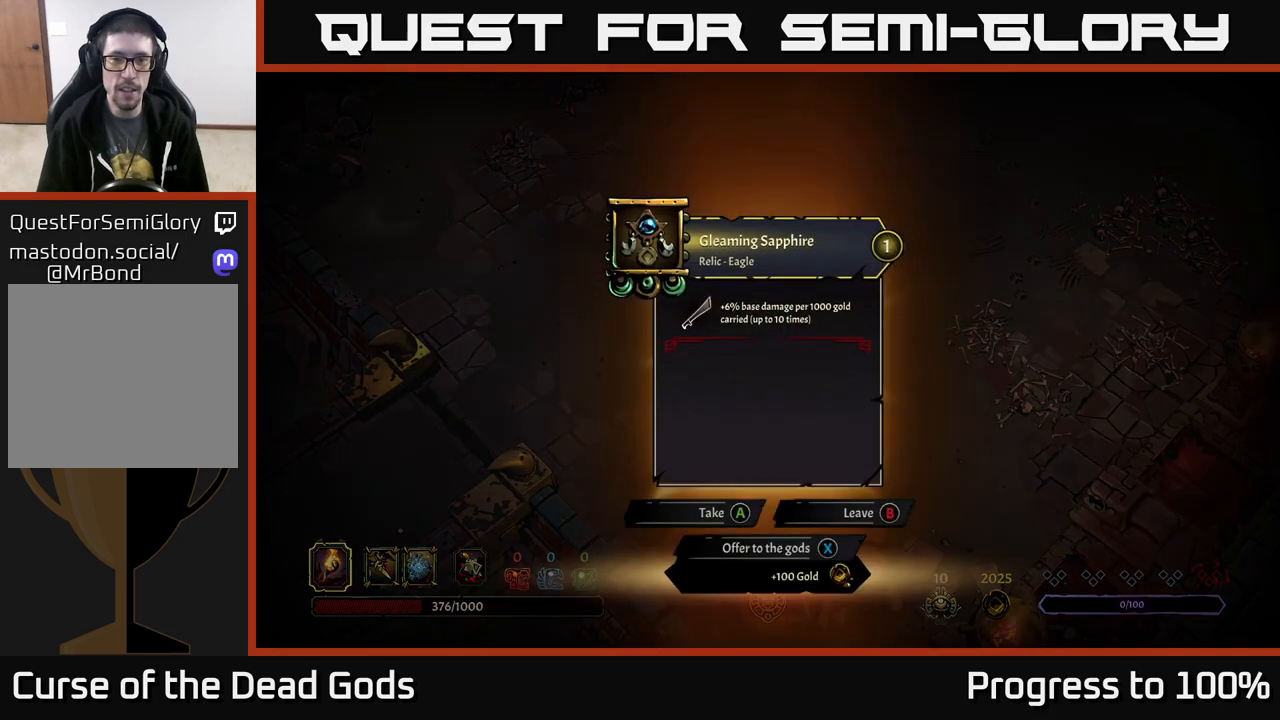
{"buttons": [], "left_stick": "center", "right_stick": "center", "events": []}
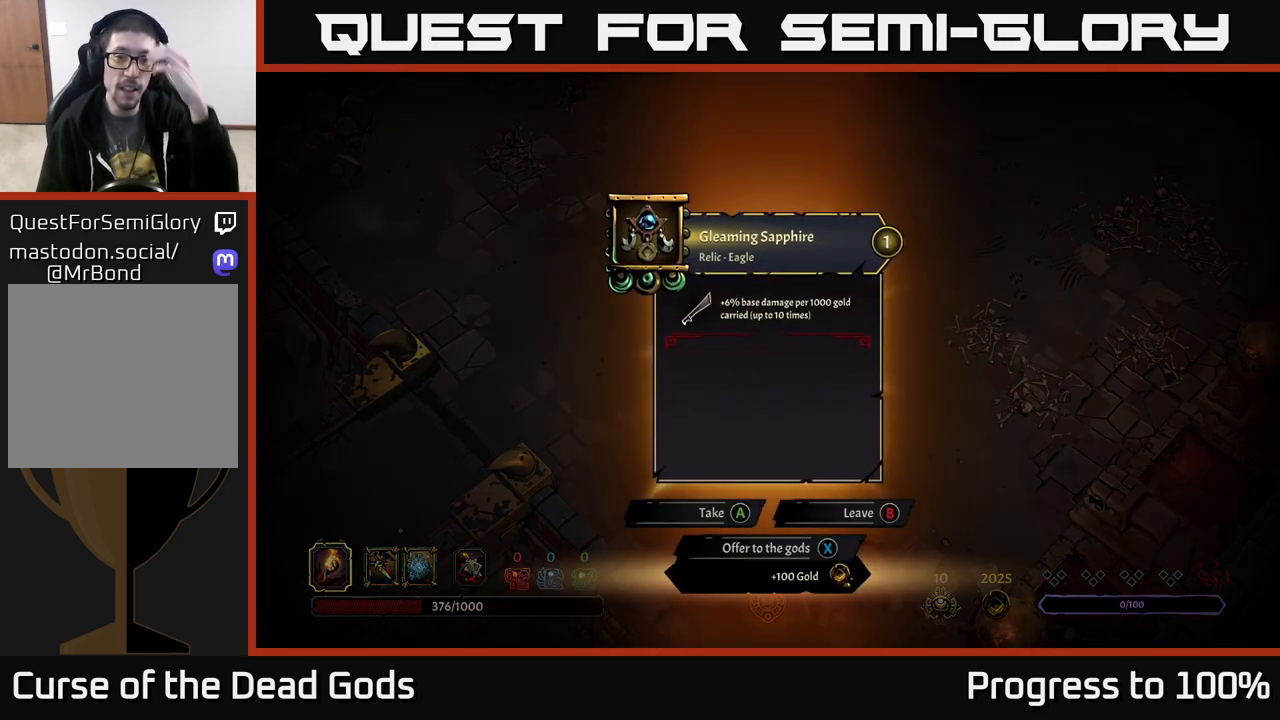
{"buttons": [], "left_stick": "center", "right_stick": "center", "events": []}
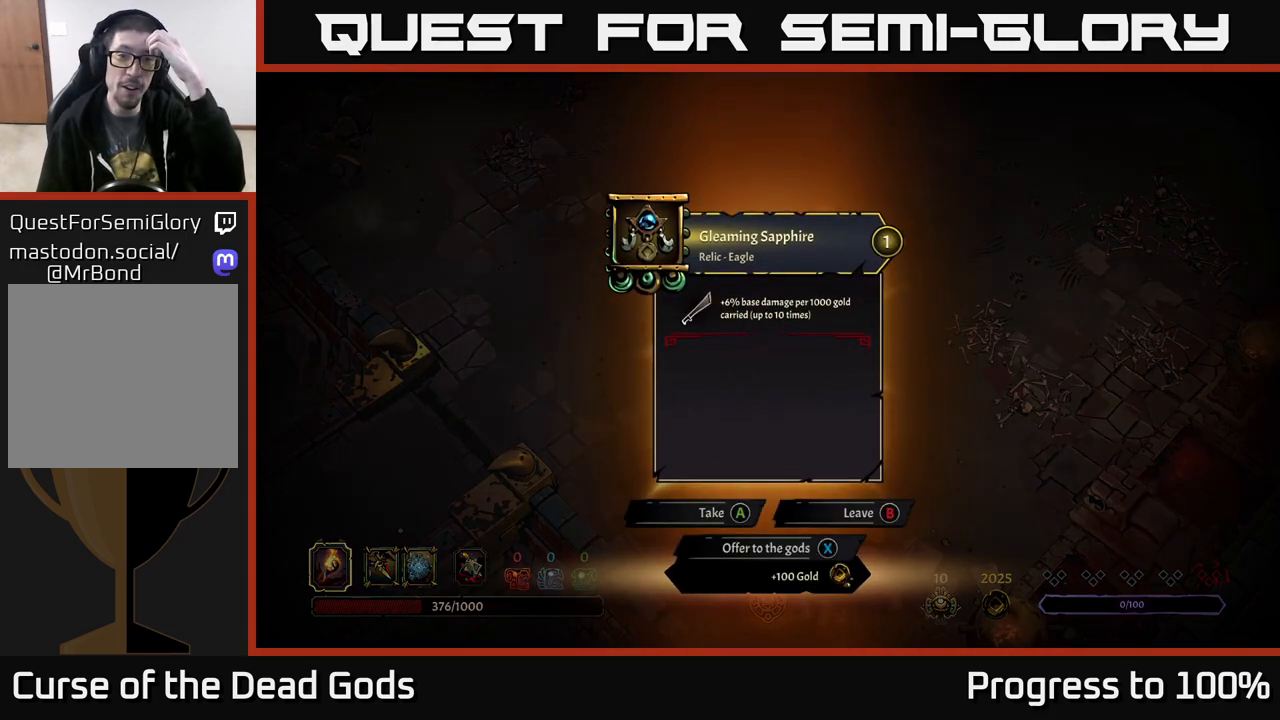
{"buttons": [], "left_stick": "center", "right_stick": "center", "events": []}
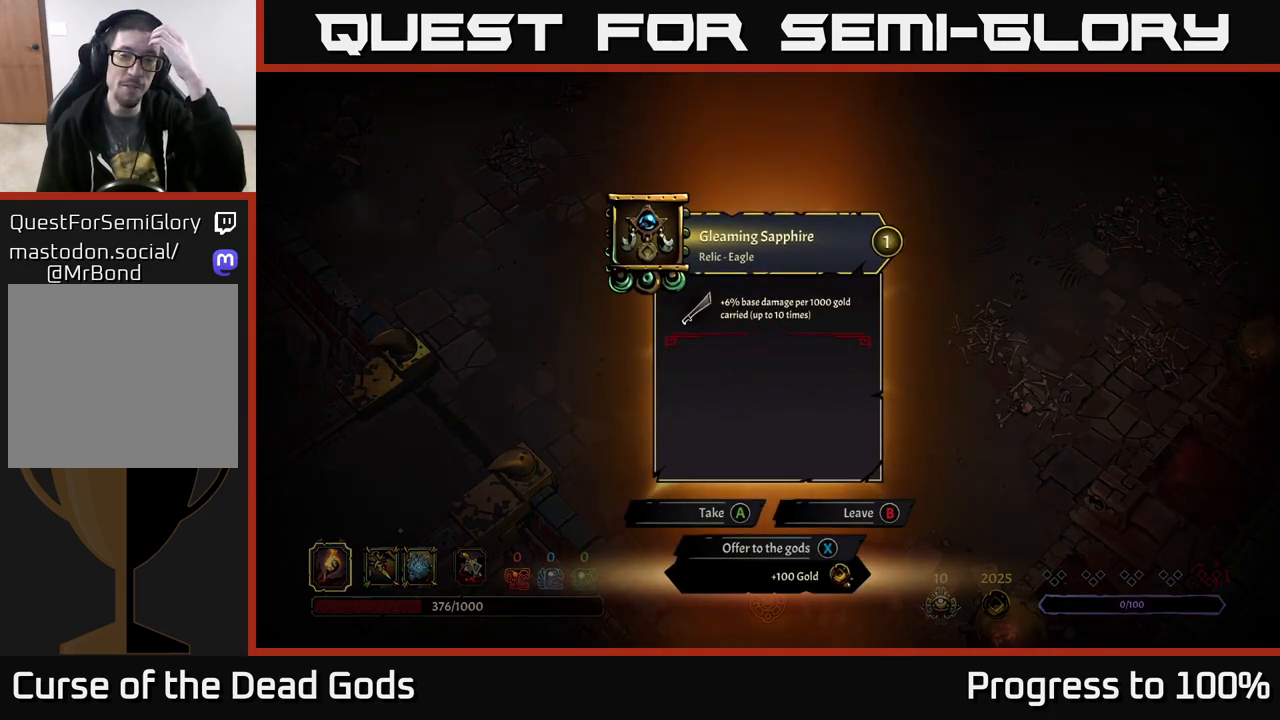
{"buttons": [], "left_stick": "center", "right_stick": "center", "events": []}